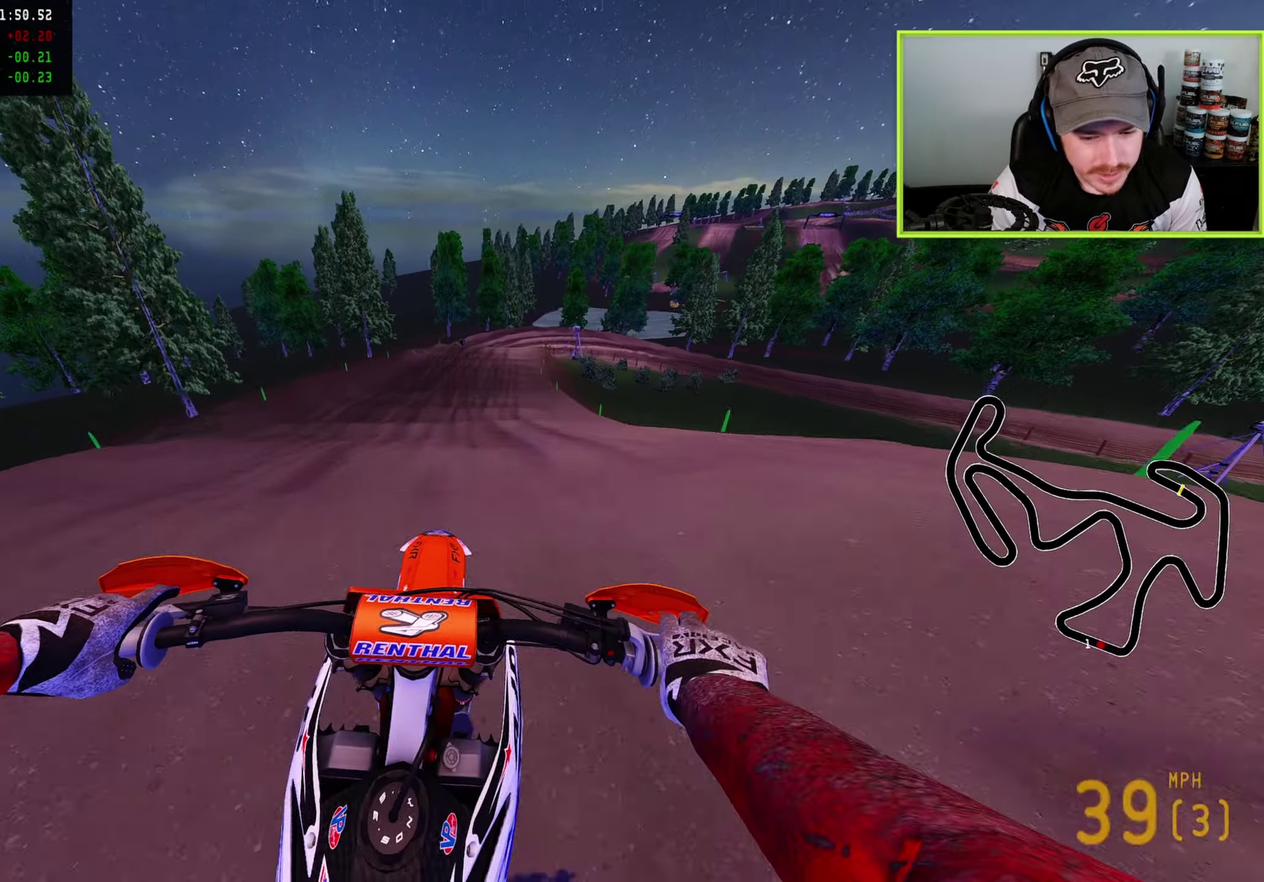
Gameplay with a controller (PlayStation layout); each line is a JSON object with the inputs held at the frame after it (dt_ms = milliseconds from this image to that frame). "button_events" lists button changes between this image and that frame as [ms after this image, input, new state], when the widget could be followed in between (sticks are given only as held states).
{"dt_ms": 600, "buttons": ["R2"], "left_stick": "up-left", "right_stick": "up", "button_events": [[17, "R2", "up"], [600, "R2", "down"]]}
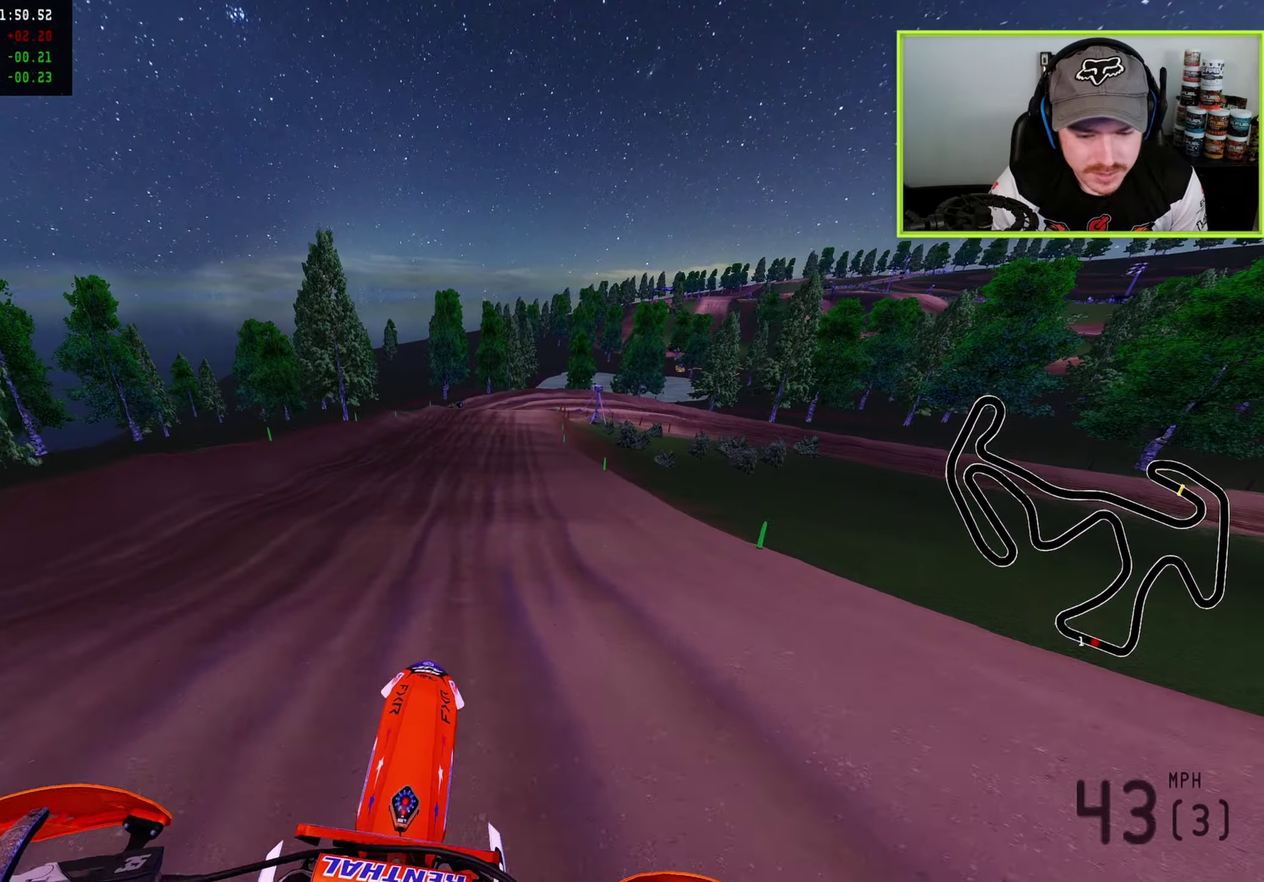
{"dt_ms": 400, "buttons": ["R2"], "left_stick": "up", "right_stick": "down", "button_events": [[217, "R2", "up"], [333, "R2", "down"]]}
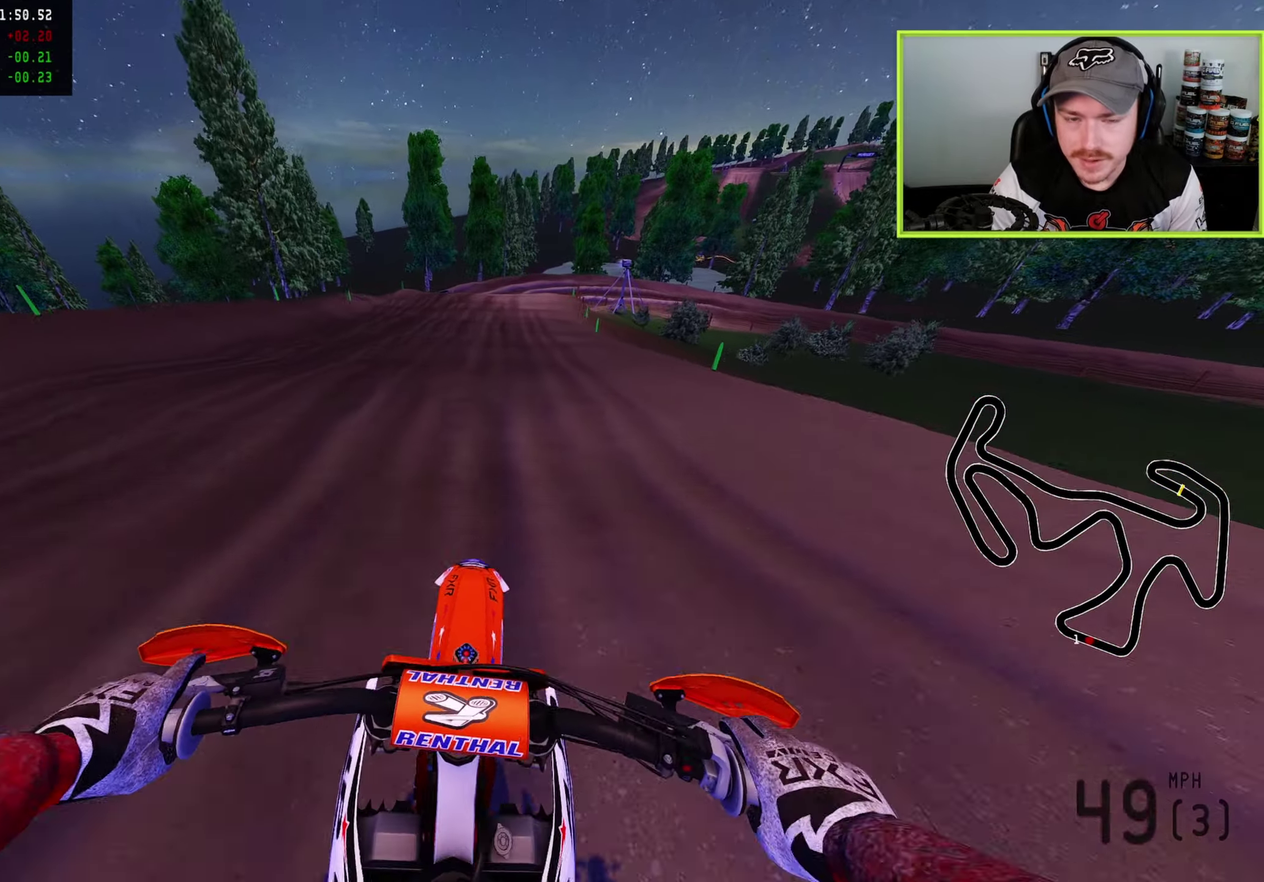
{"dt_ms": 500, "buttons": [], "left_stick": "up", "right_stick": "down", "button_events": [[33, "R2", "up"], [200, "SQUARE", "down"], [283, "SQUARE", "up"], [400, "SQUARE", "down"], [500, "SQUARE", "up"]]}
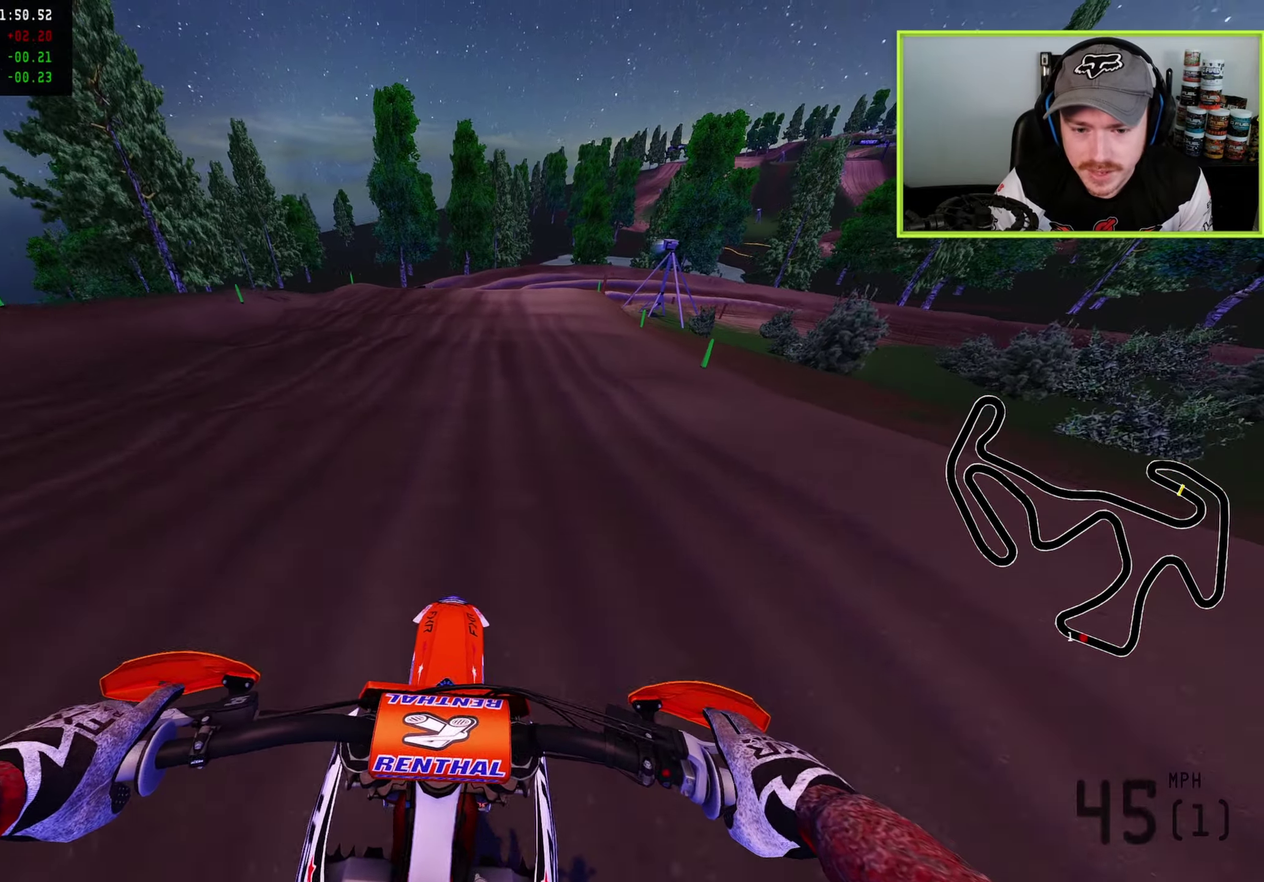
{"dt_ms": 500, "buttons": ["SQUARE", "L2"], "left_stick": "up", "right_stick": "down", "button_events": [[67, "L2", "down"], [100, "SQUARE", "down"], [183, "SQUARE", "up"], [300, "SQUARE", "down"], [367, "SQUARE", "up"], [467, "SQUARE", "down"]]}
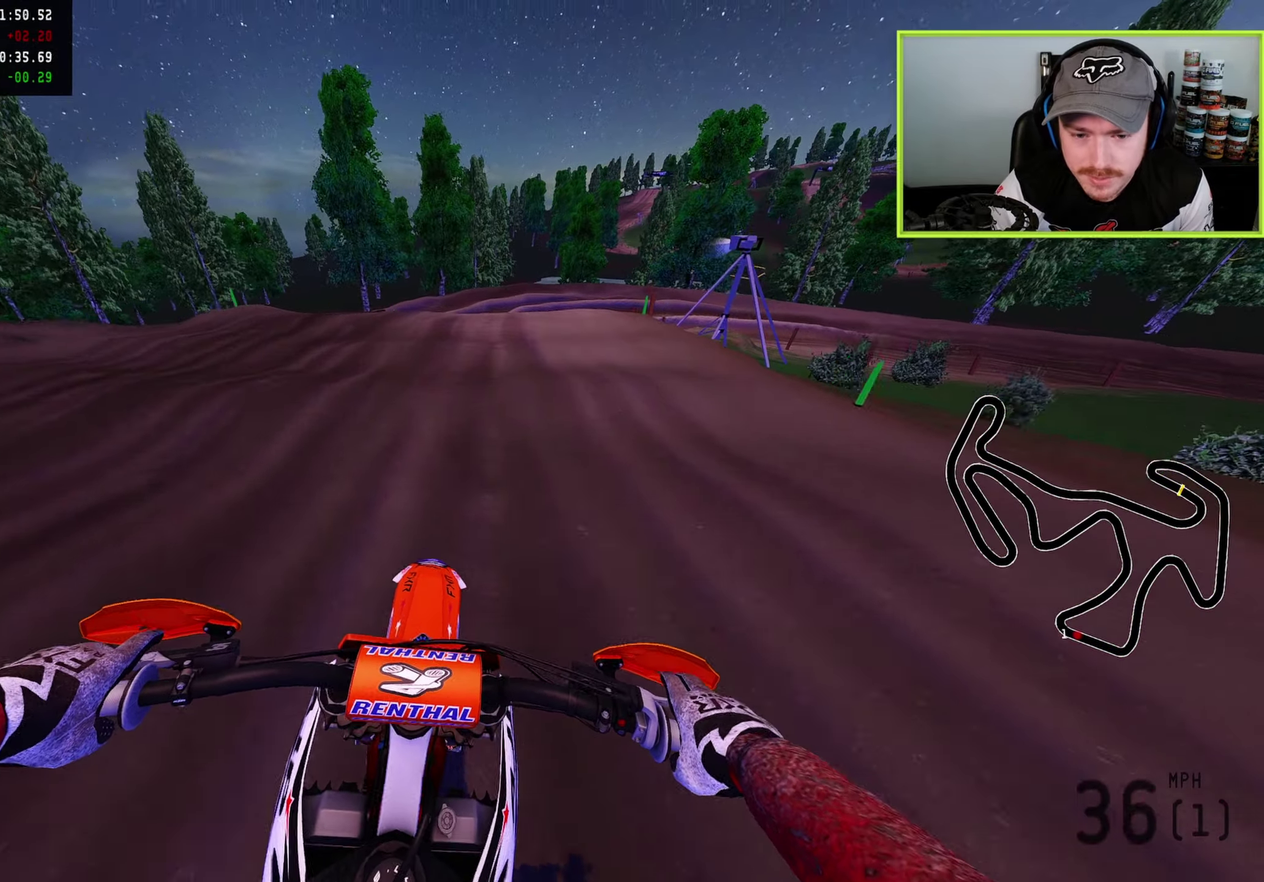
{"dt_ms": 400, "buttons": ["SQUARE", "L2"], "left_stick": "up", "right_stick": "down", "button_events": [[50, "SQUARE", "up"], [150, "SQUARE", "down"], [217, "L2", "up"], [250, "SQUARE", "up"], [333, "L2", "down"], [333, "SQUARE", "down"]]}
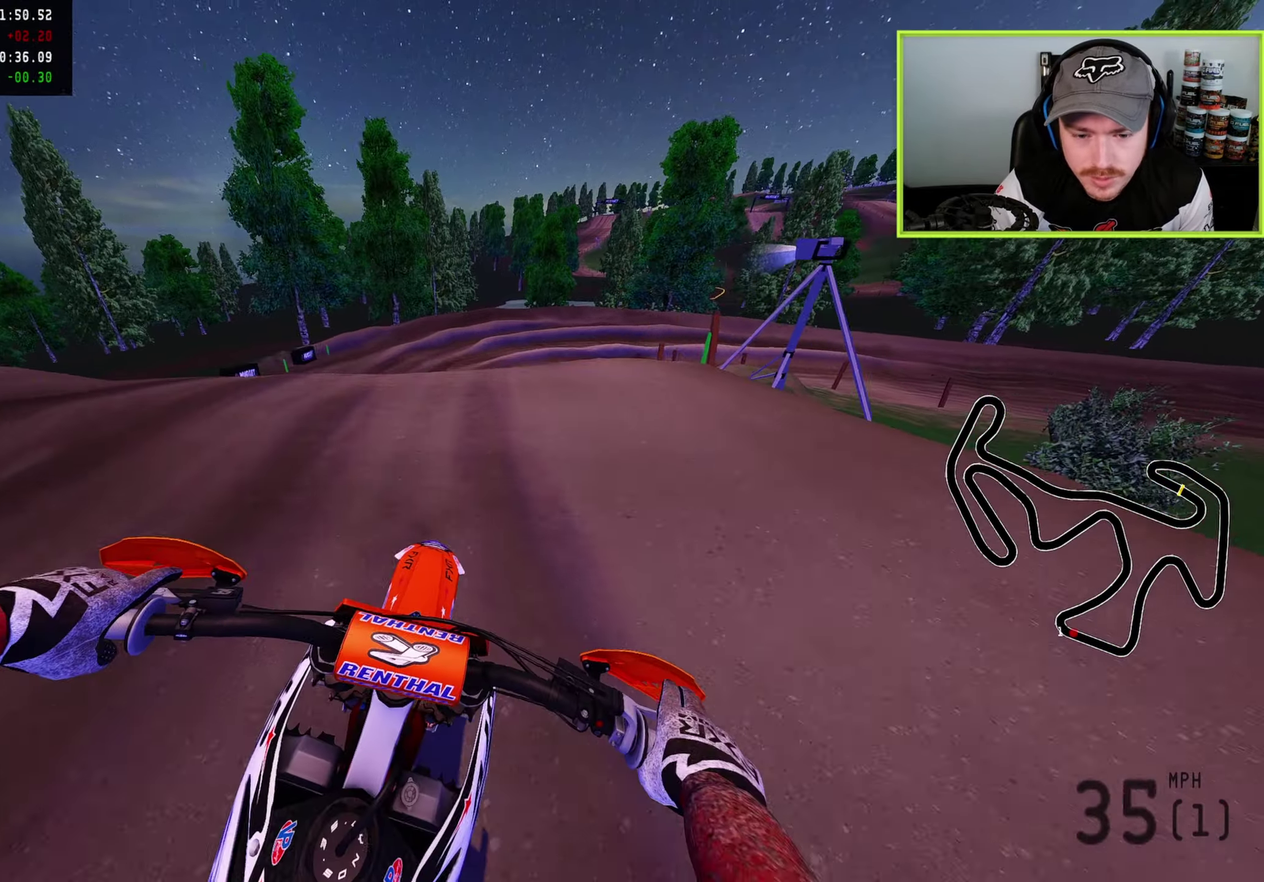
{"dt_ms": 800, "buttons": [], "left_stick": "up-right", "right_stick": "down"}
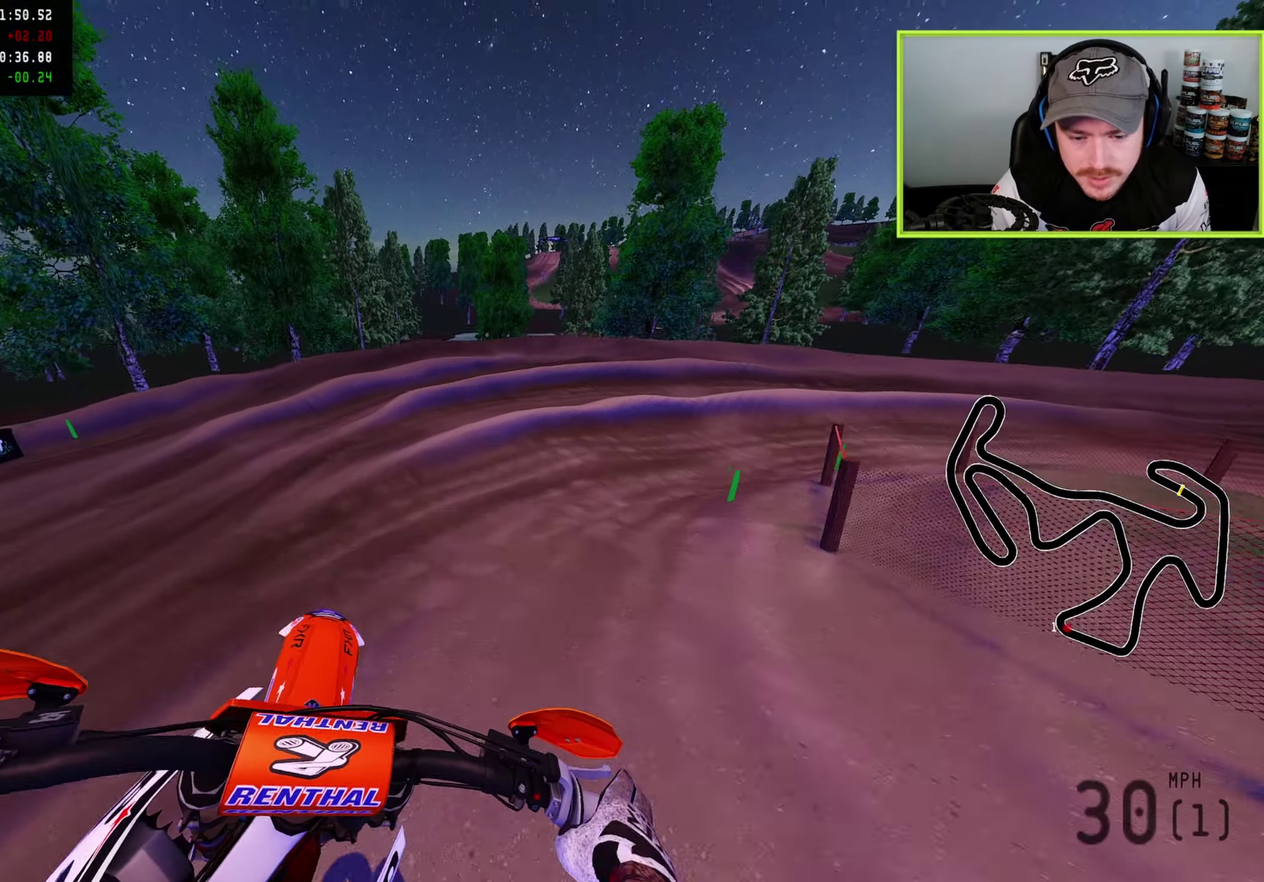
{"dt_ms": 300, "buttons": [], "left_stick": "up-right", "right_stick": "left", "button_events": [[100, "TRIANGLE", "down"], [183, "TRIANGLE", "up"]]}